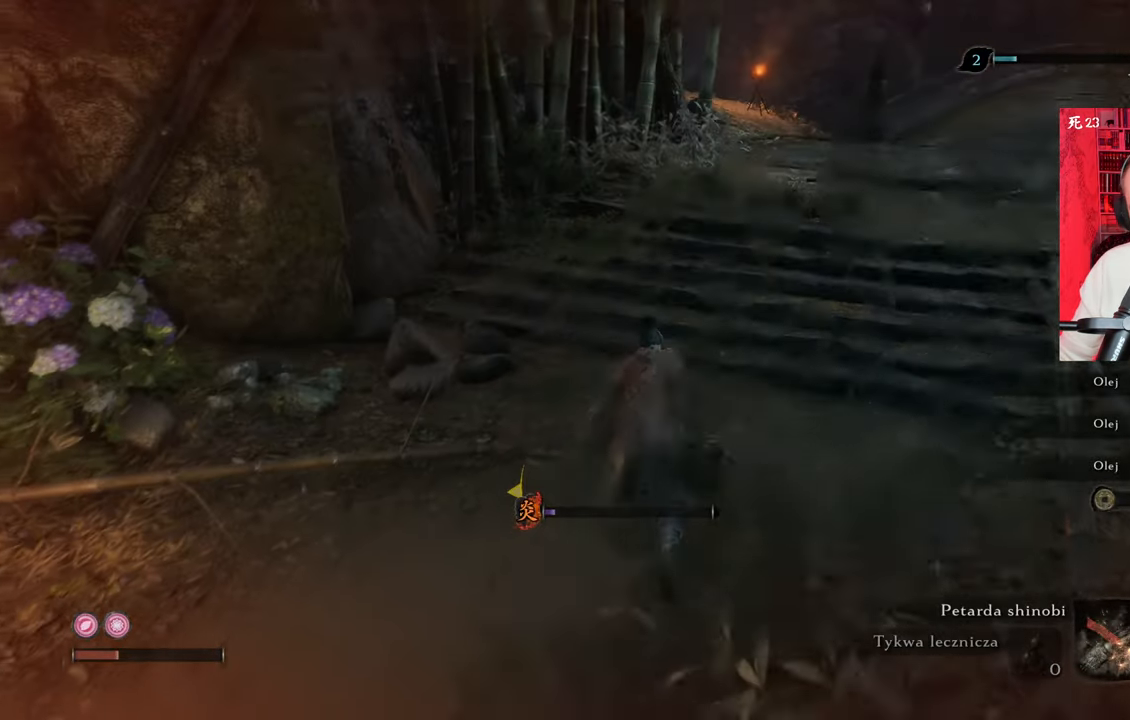
Gameplay with keyboard and mouse; each line is a JSON object with the keys and mouse buttons held at the frame after it. "events" lists presses ("down") and releases ("up") of "1", "2", "3", "4", "5", "a", "alt", "c", "caps_lock", "ctrl", "d", "e", "f", "g", "q", "r", "s", "shift", "space", "t", "tab", "v", "w", "x", "z" and "mouse_wheel" between this image and that frame as [ms after this image, input, new state], when the widget could be followed in between. "mouse_wheel" = the "wheel" button of the "mouse" list. No other keys are recorded. "wheel" means that the mouse wheel is clicked or scrolled. Not read: mouse_move.
{"keys": ["w"], "mouse": [], "events": []}
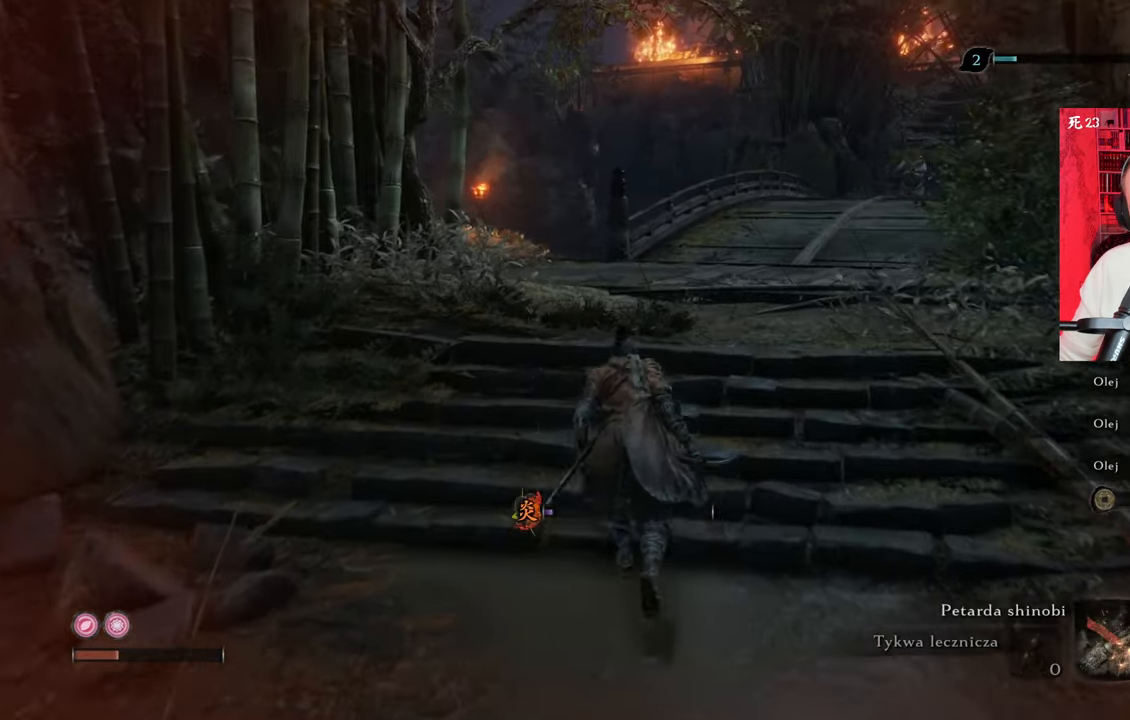
{"keys": [], "mouse": [], "events": [[433, "w", "up"]]}
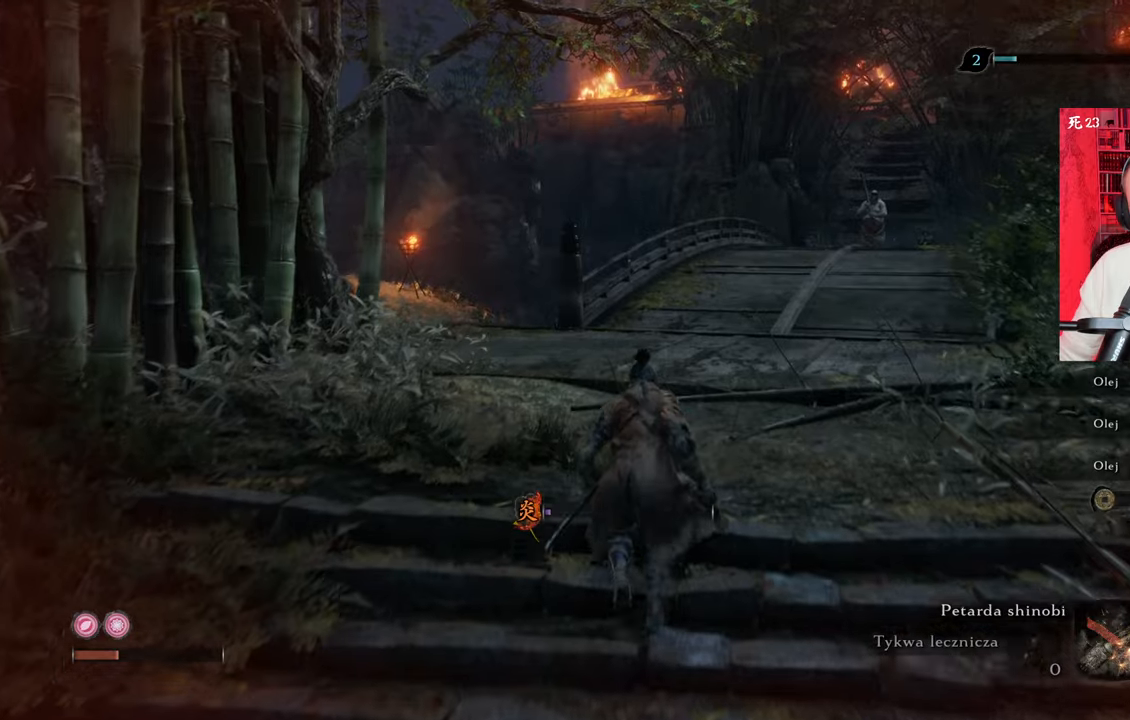
{"keys": [], "mouse": [], "events": []}
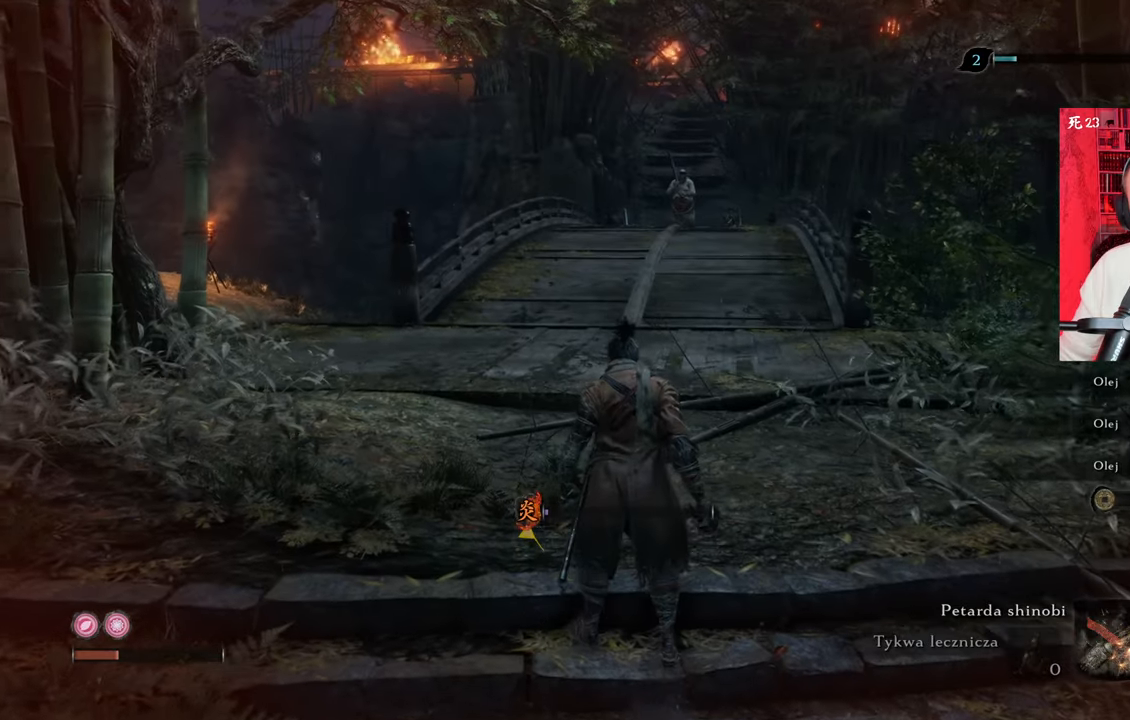
{"keys": [], "mouse": [], "events": []}
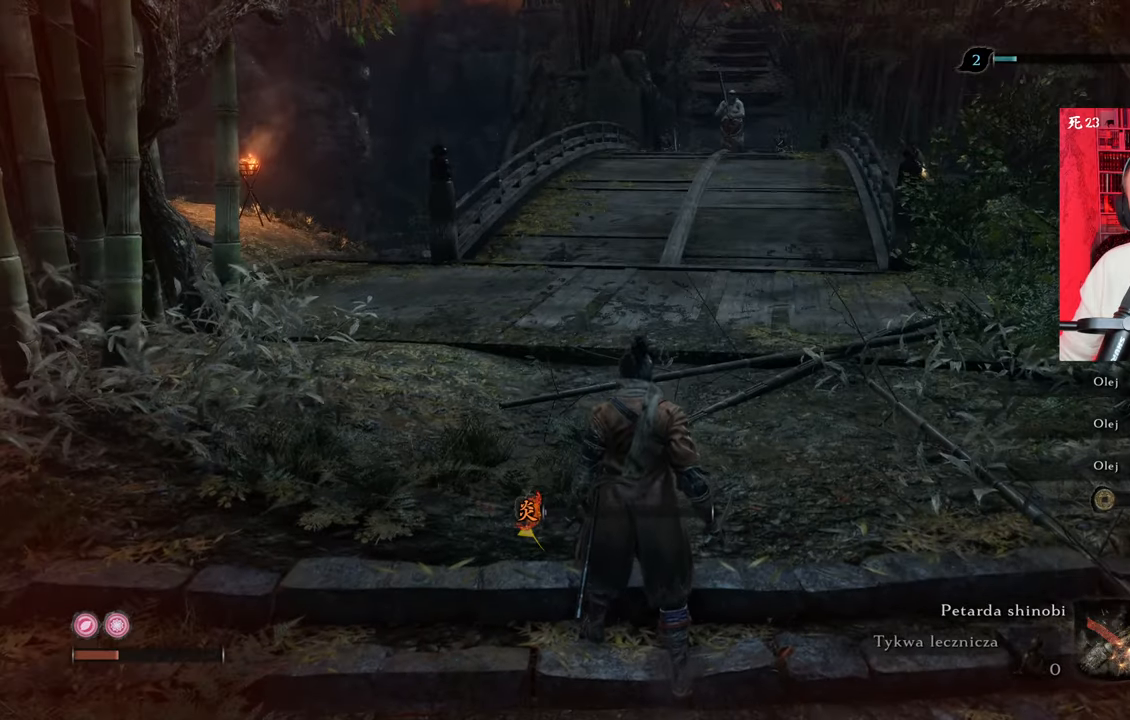
{"keys": [], "mouse": [], "events": []}
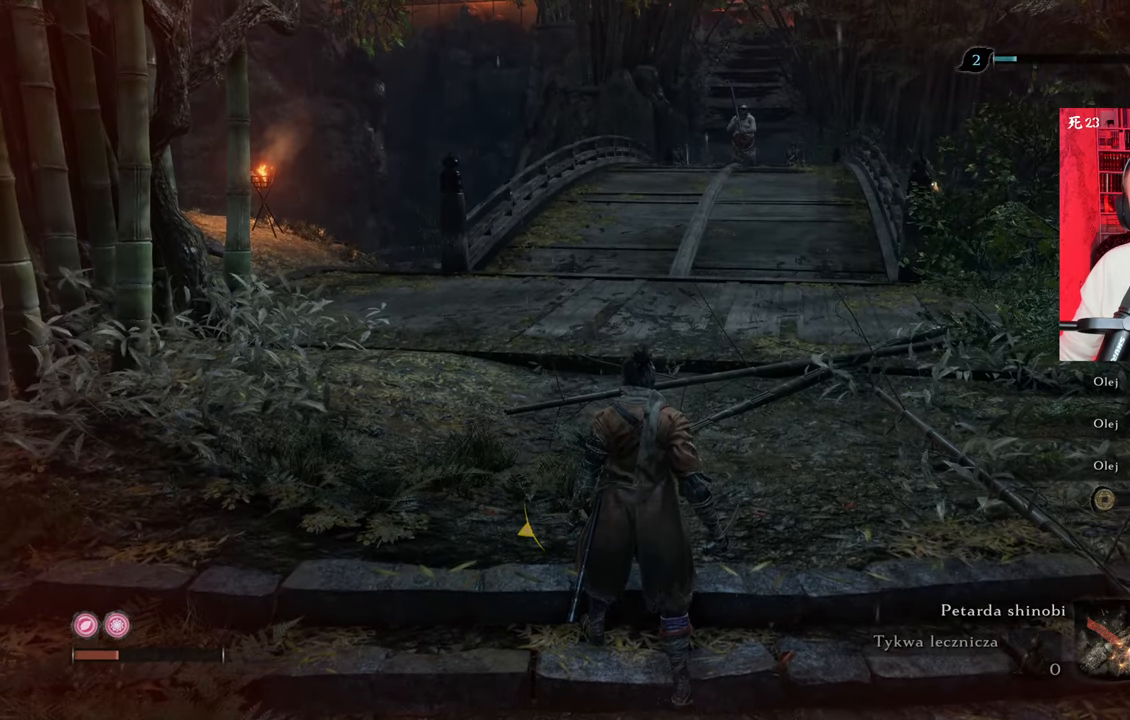
{"keys": [], "mouse": [], "events": [[300, "x", "down"], [350, "x", "up"]]}
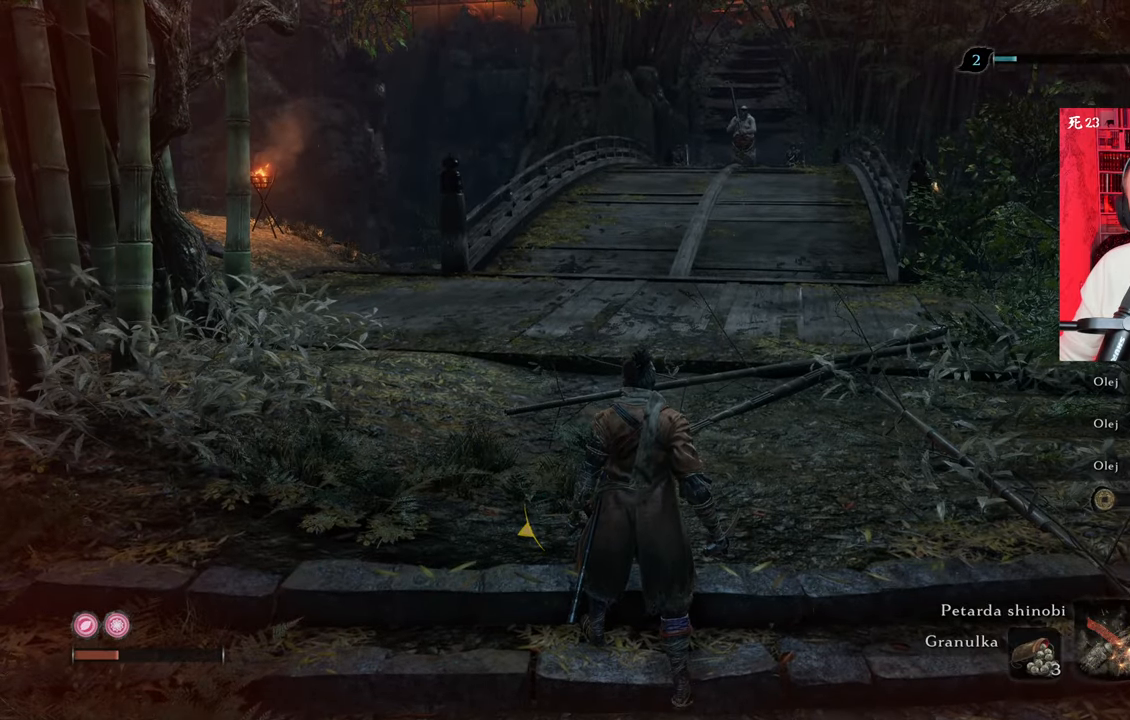
{"keys": [], "mouse": [], "events": [[417, "r", "down"], [500, "r", "up"]]}
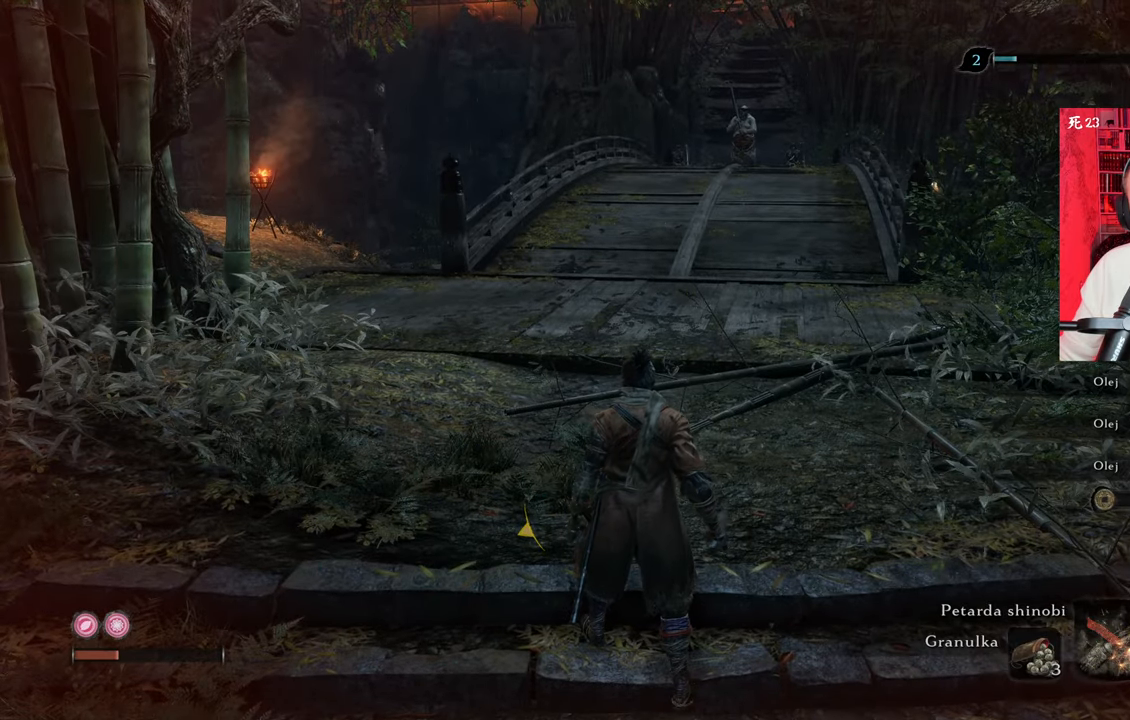
{"keys": ["w"], "mouse": [], "events": [[150, "w", "down"]]}
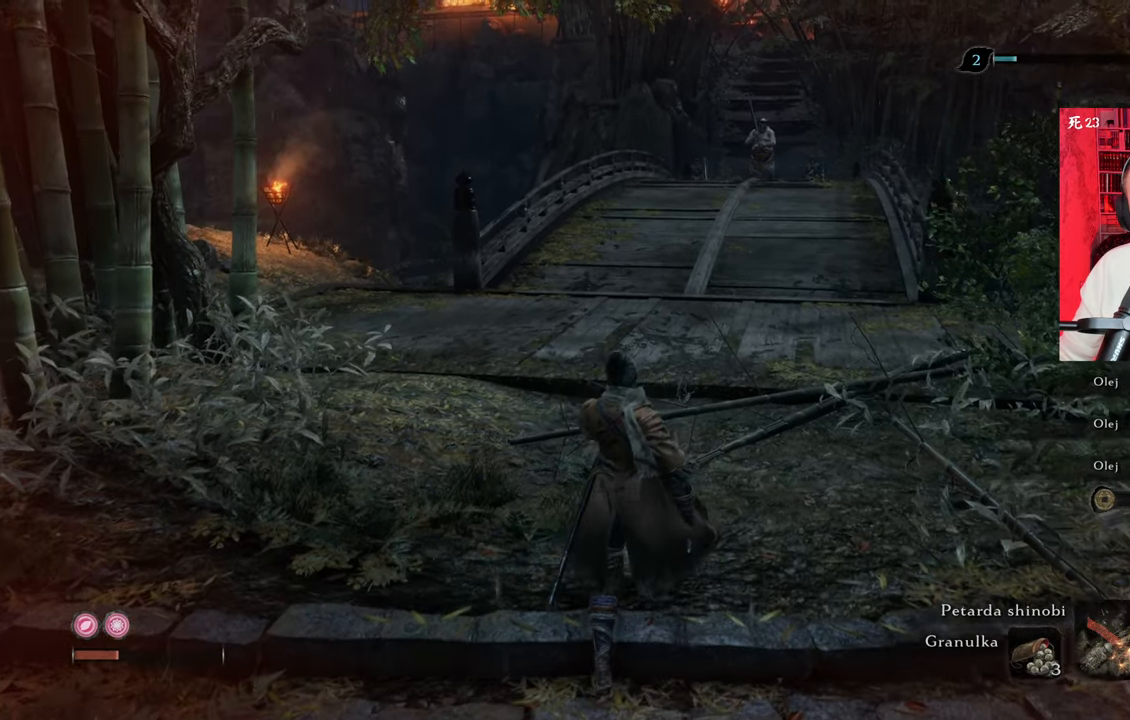
{"keys": ["w"], "mouse": [], "events": []}
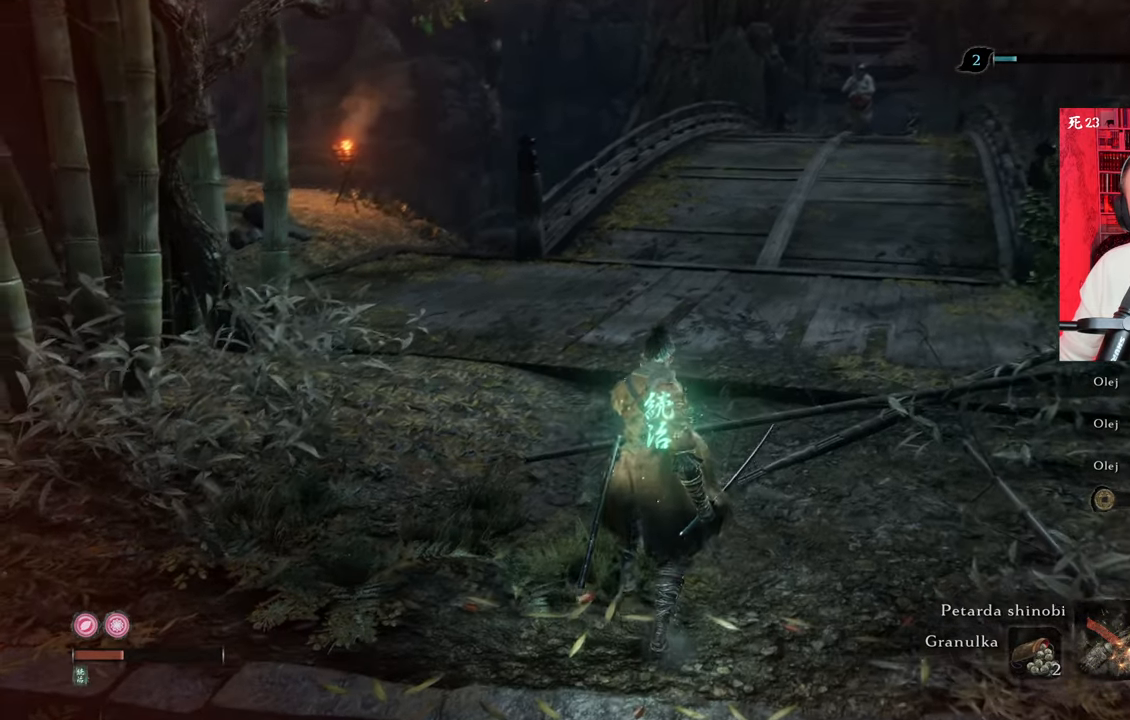
{"keys": ["w"], "mouse": [], "events": []}
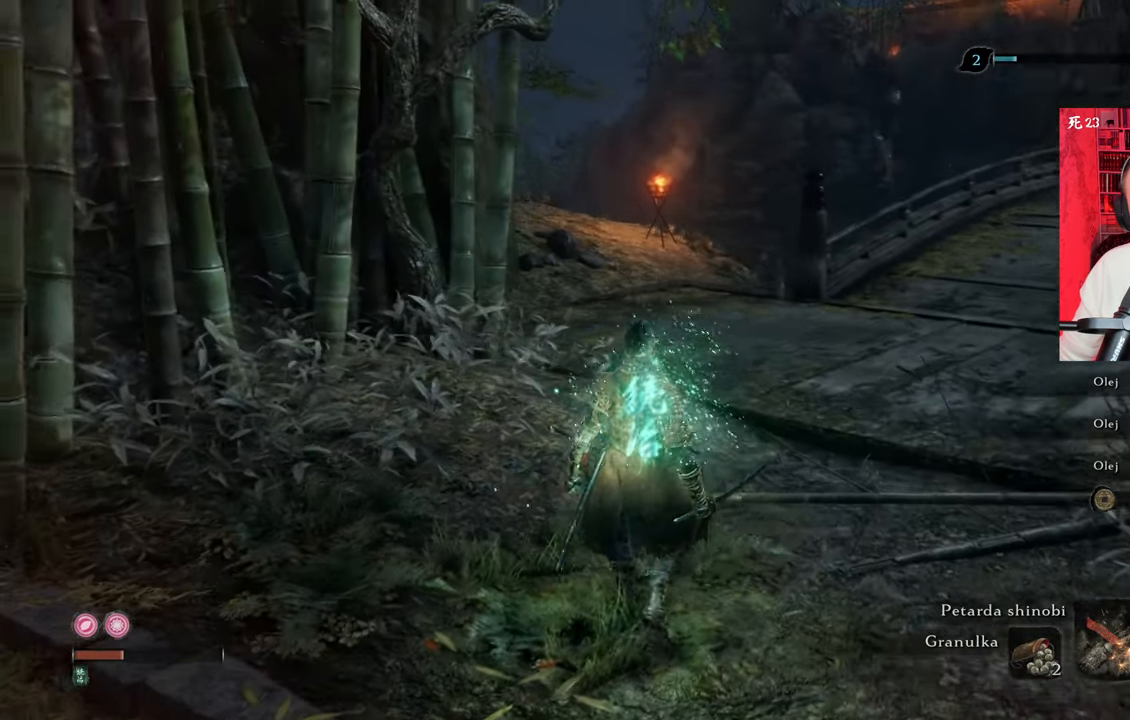
{"keys": ["w"], "mouse": [], "events": []}
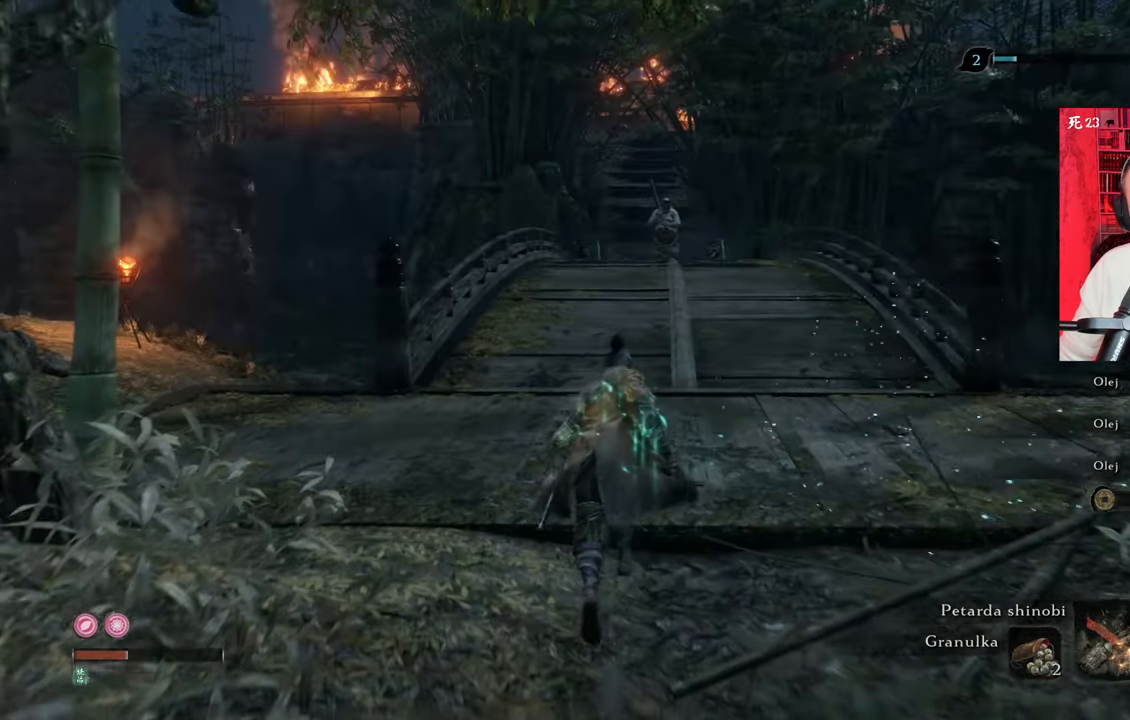
{"keys": ["w"], "mouse": [], "events": []}
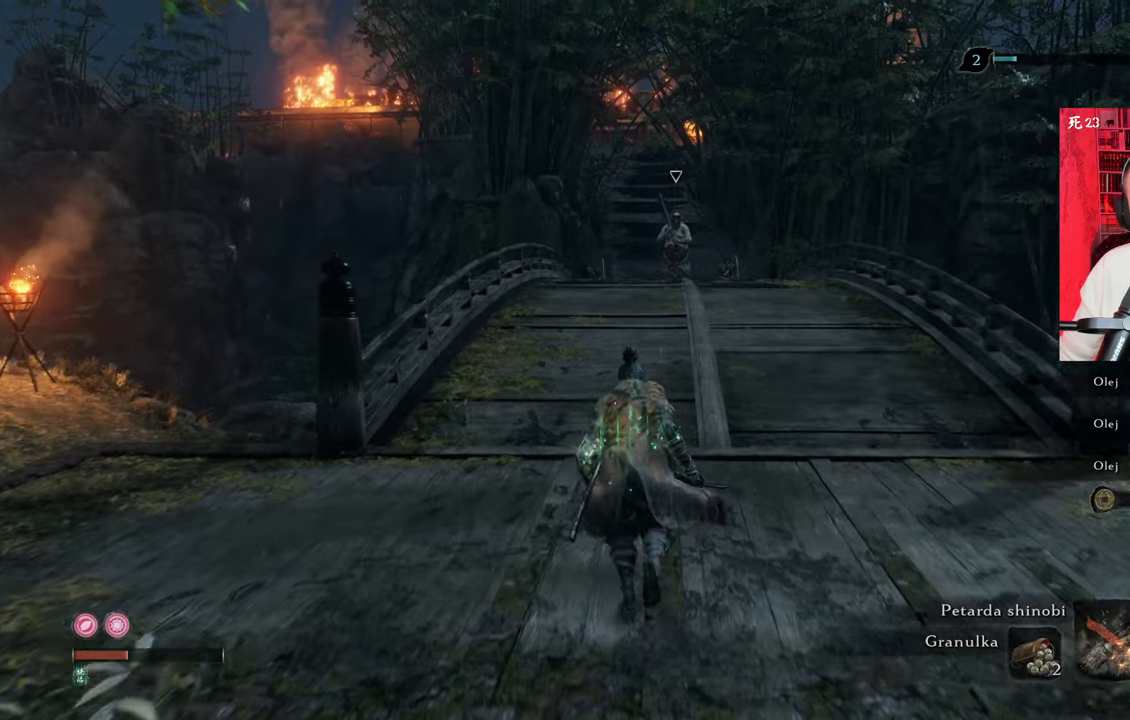
{"keys": ["w"], "mouse": [], "events": [[167, "tab", "down"], [300, "tab", "up"]]}
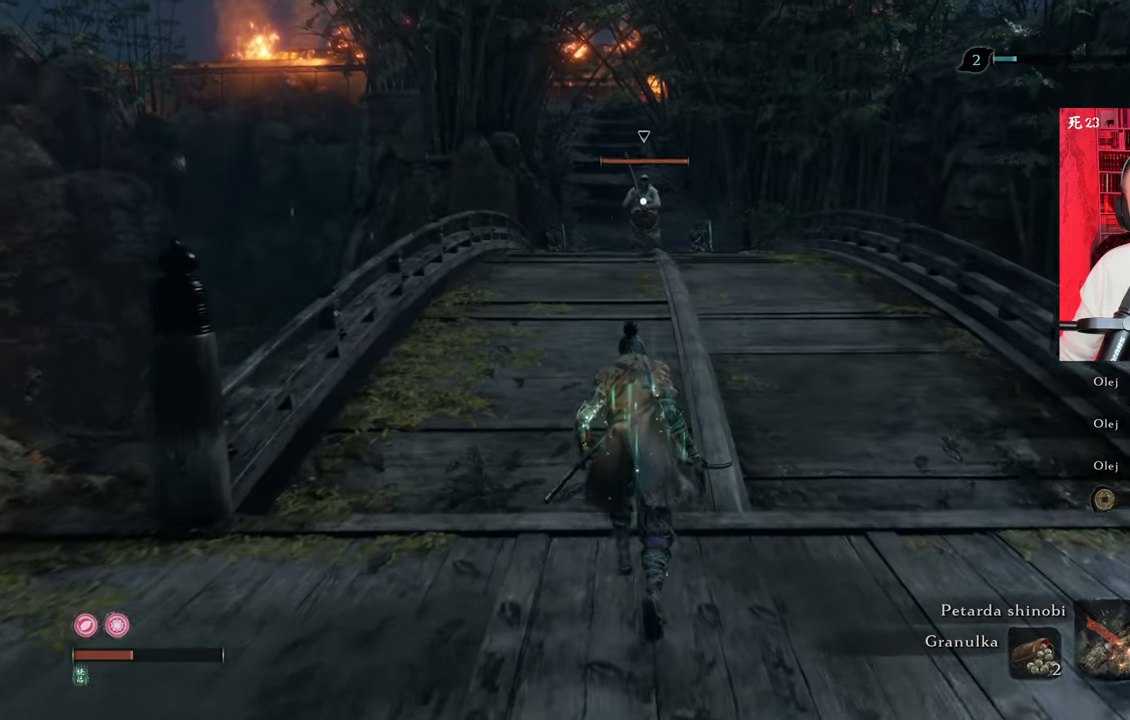
{"keys": ["w"], "mouse": [], "events": []}
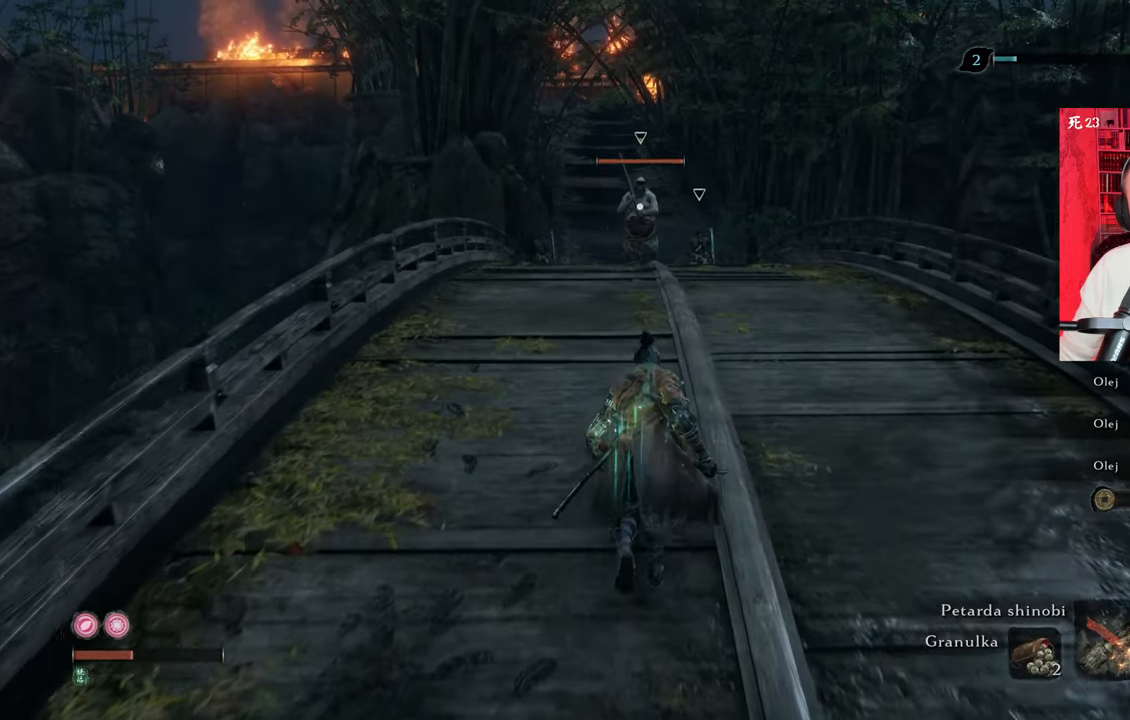
{"keys": [], "mouse": [], "events": [[50, "w", "up"]]}
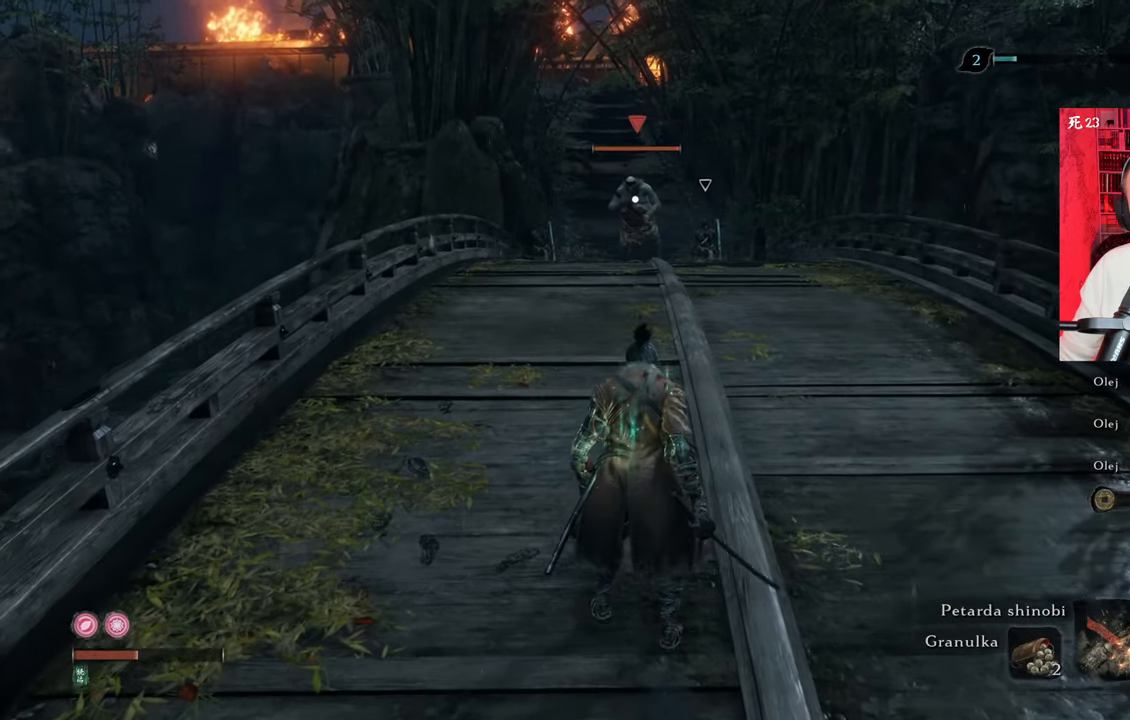
{"keys": [], "mouse": [], "events": []}
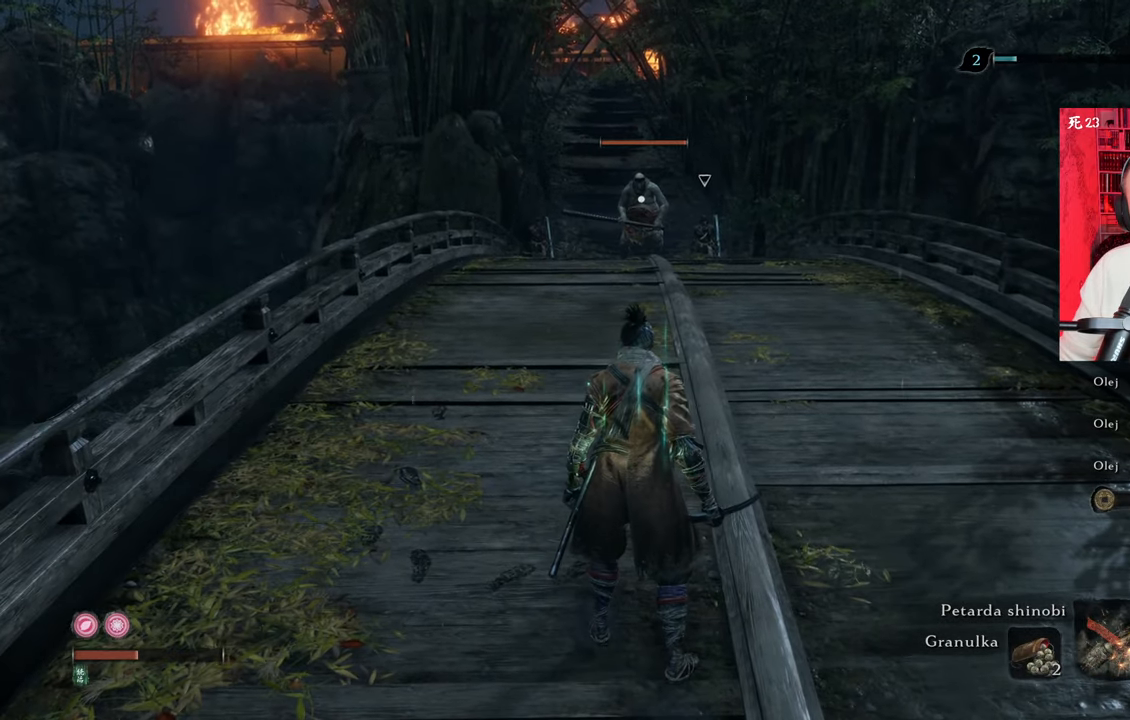
{"keys": ["s"], "mouse": [], "events": [[317, "s", "down"]]}
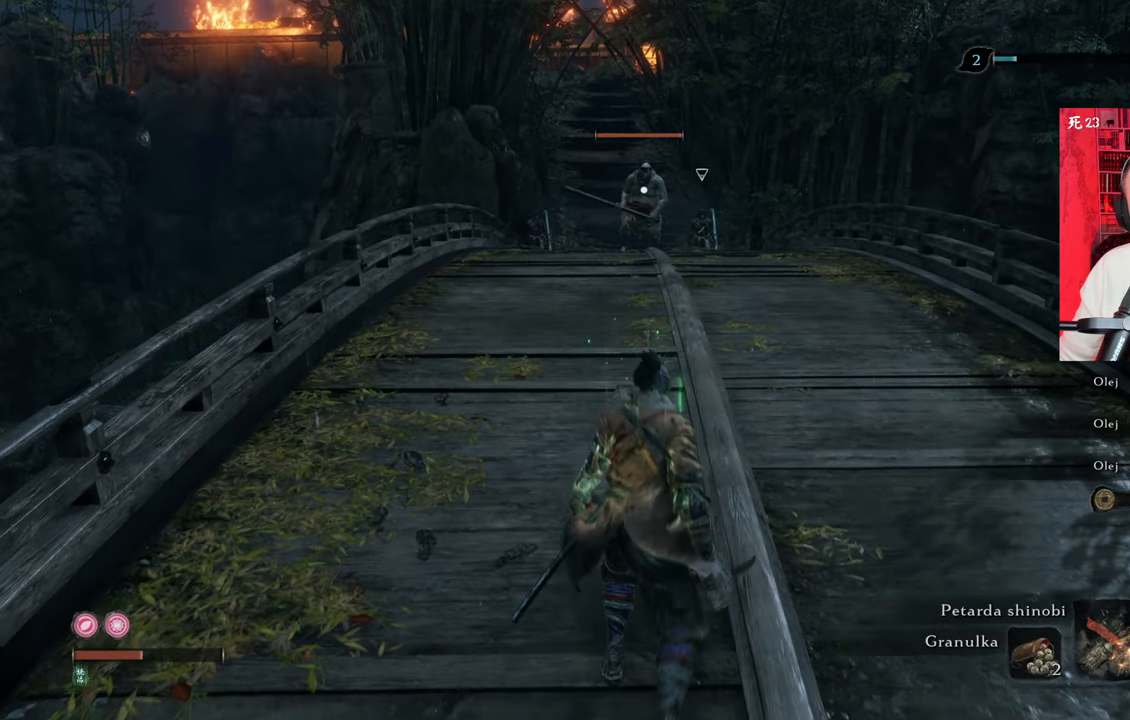
{"keys": ["s"], "mouse": [], "events": []}
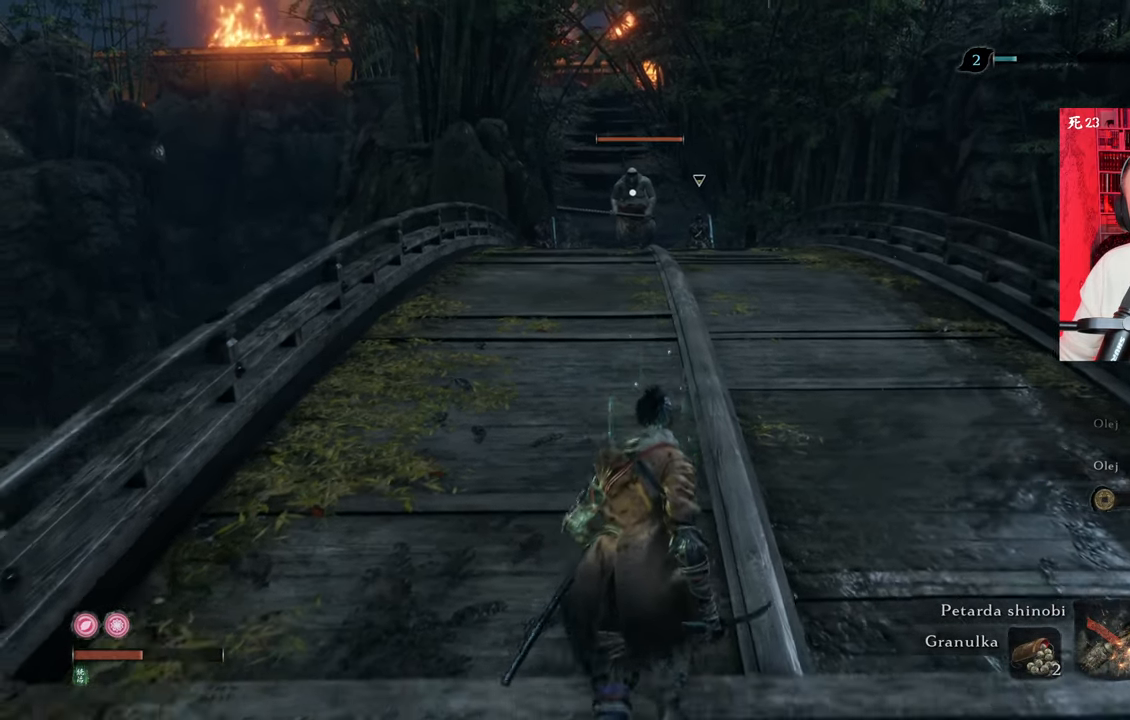
{"keys": ["s"], "mouse": [], "events": []}
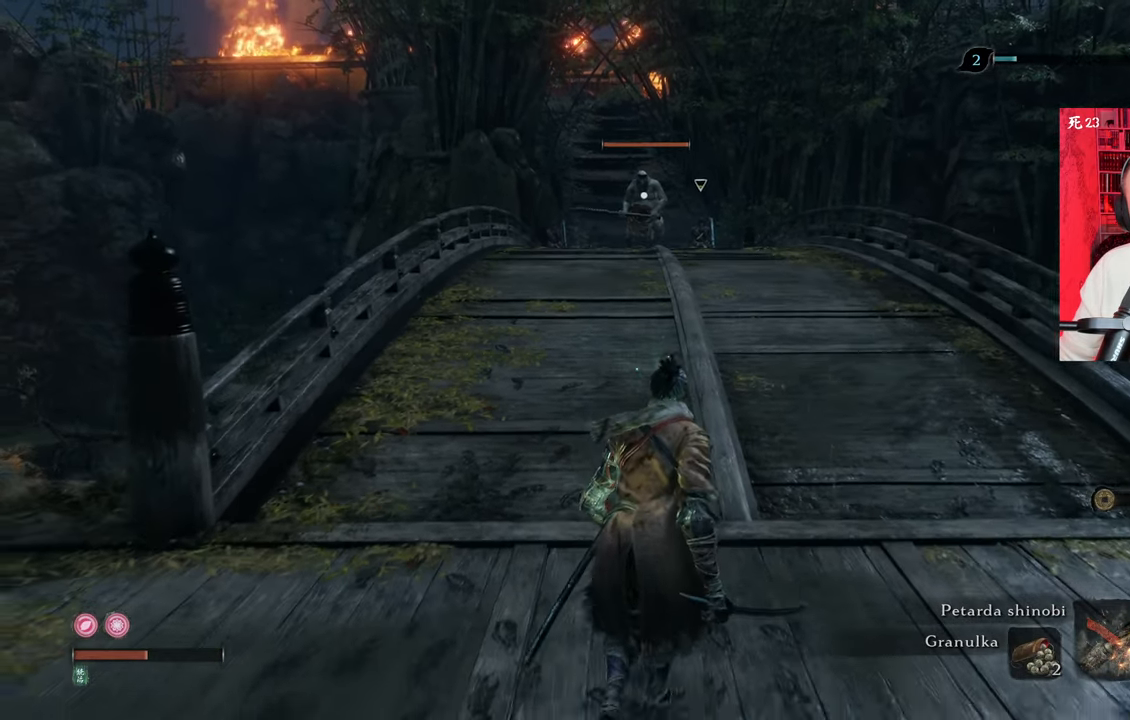
{"keys": [], "mouse": [], "events": [[33, "s", "up"], [267, "z", "down"], [383, "z", "up"]]}
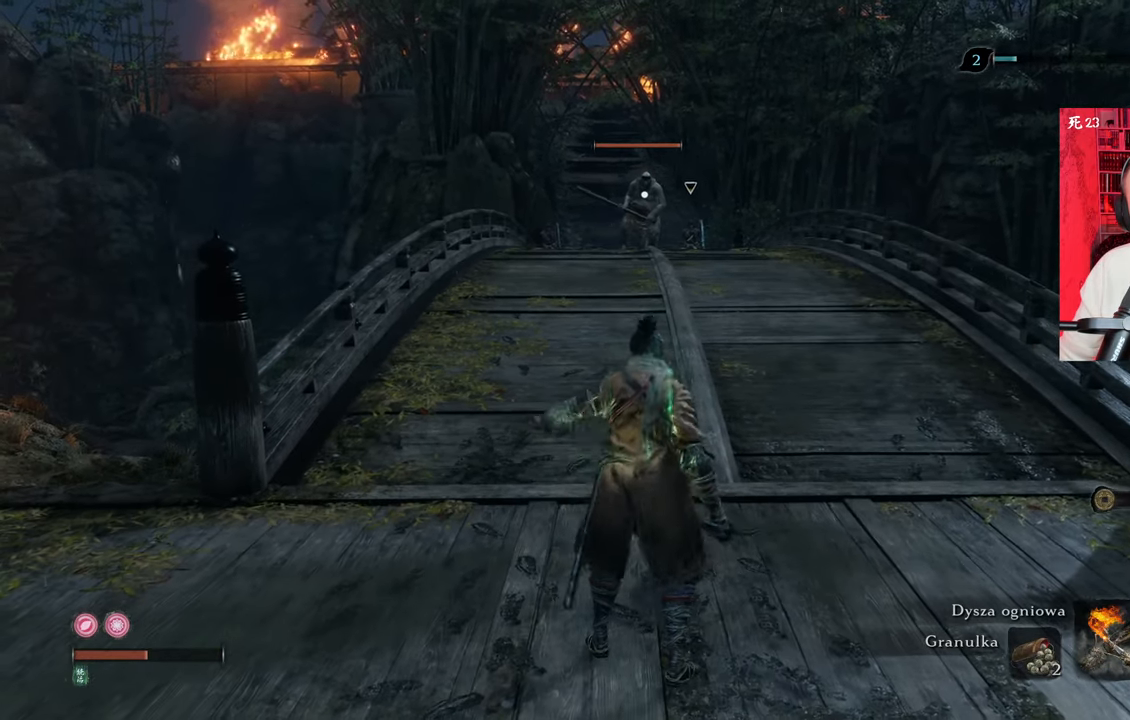
{"keys": [], "mouse": [], "events": []}
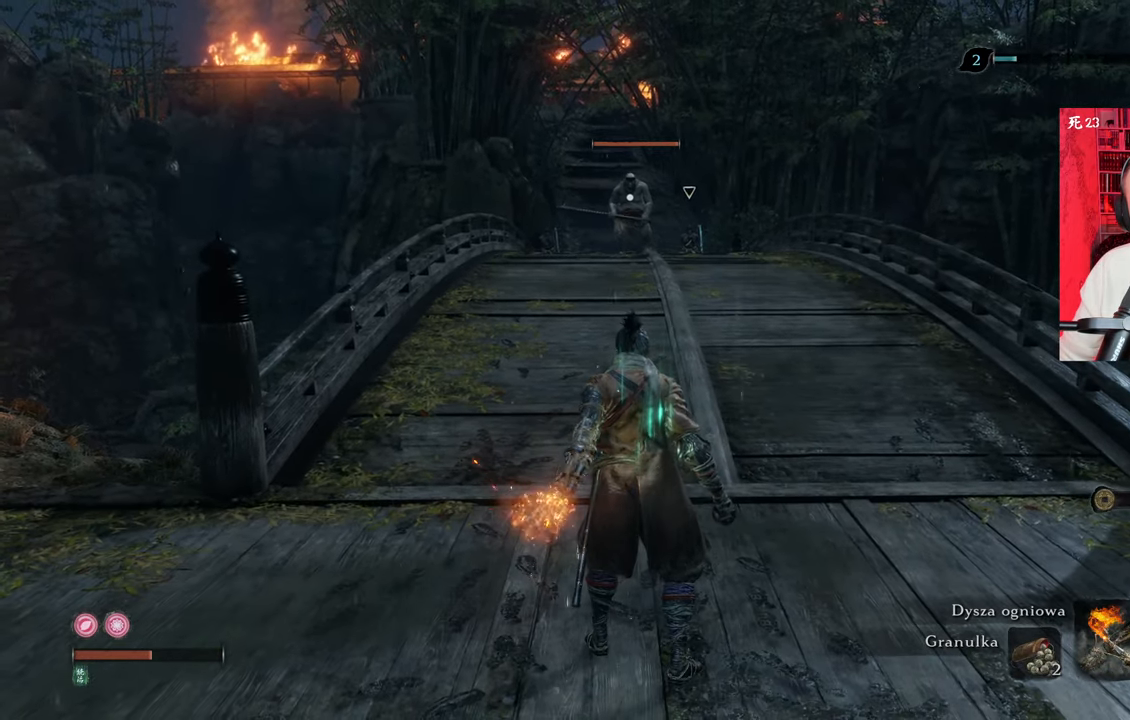
{"keys": [], "mouse": [], "events": [[133, "z", "down"], [233, "z", "up"]]}
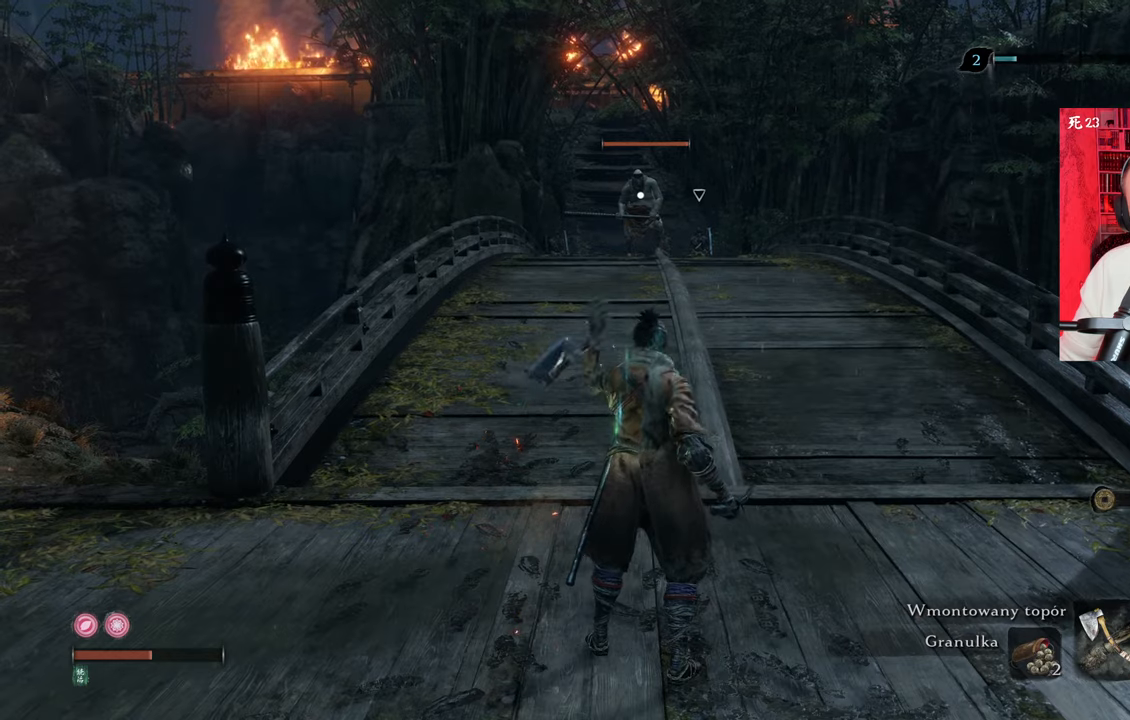
{"keys": [], "mouse": [], "events": []}
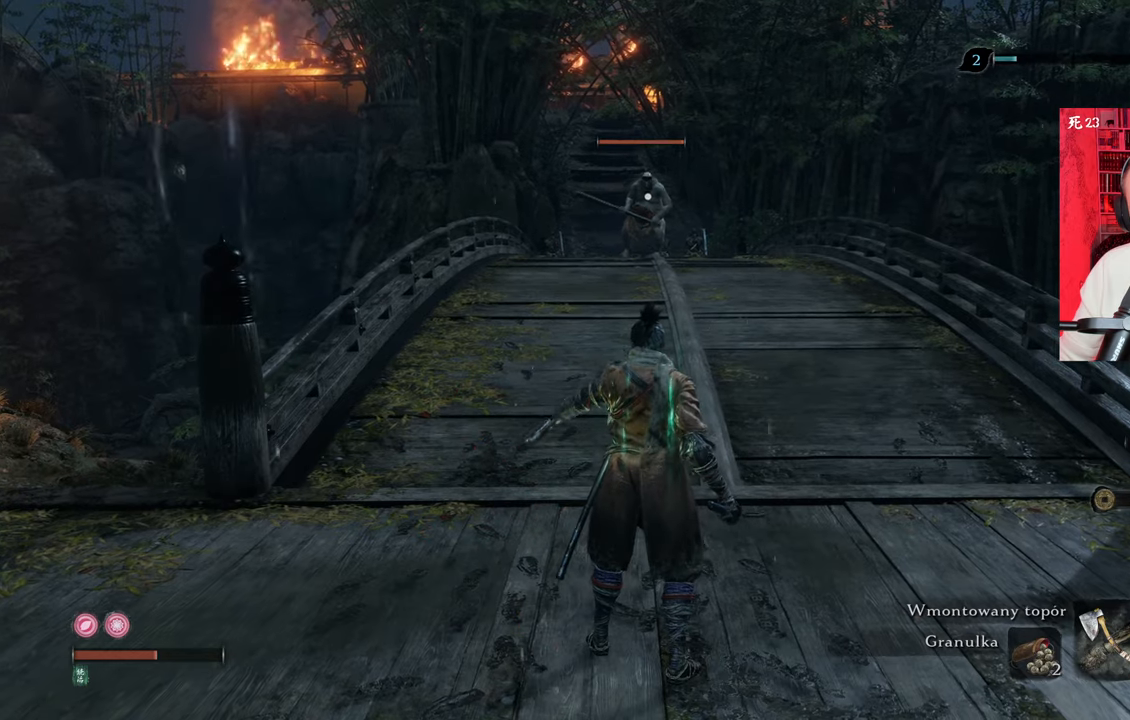
{"keys": [], "mouse": [], "events": []}
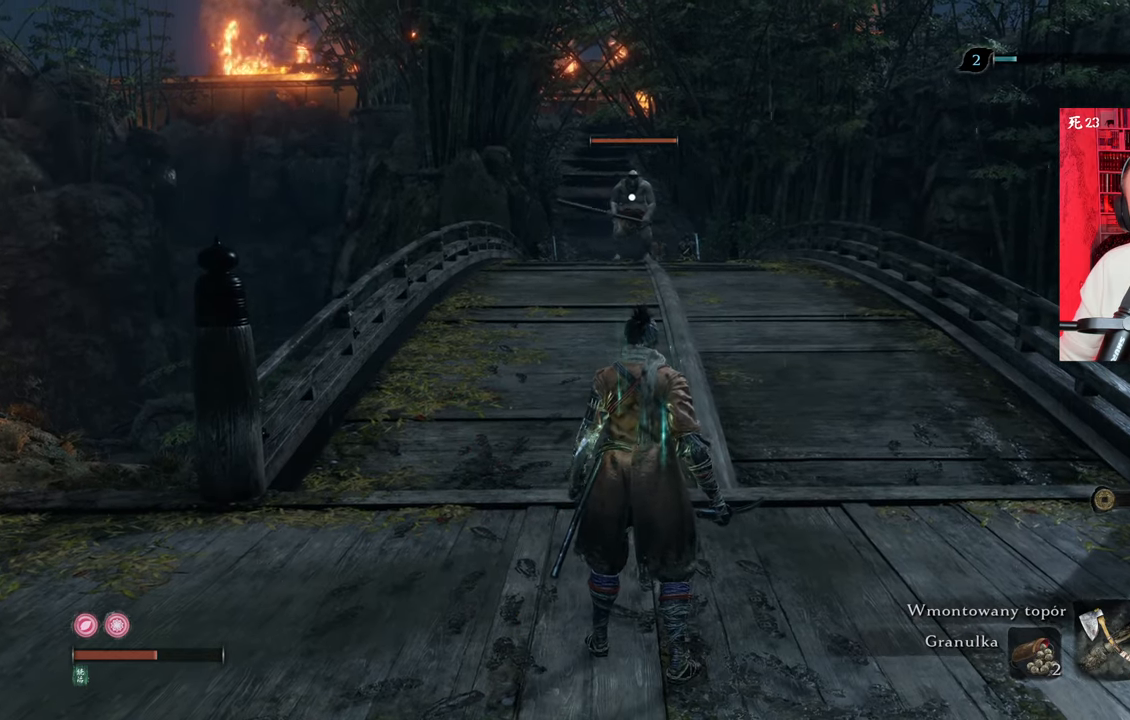
{"keys": [], "mouse": [], "events": []}
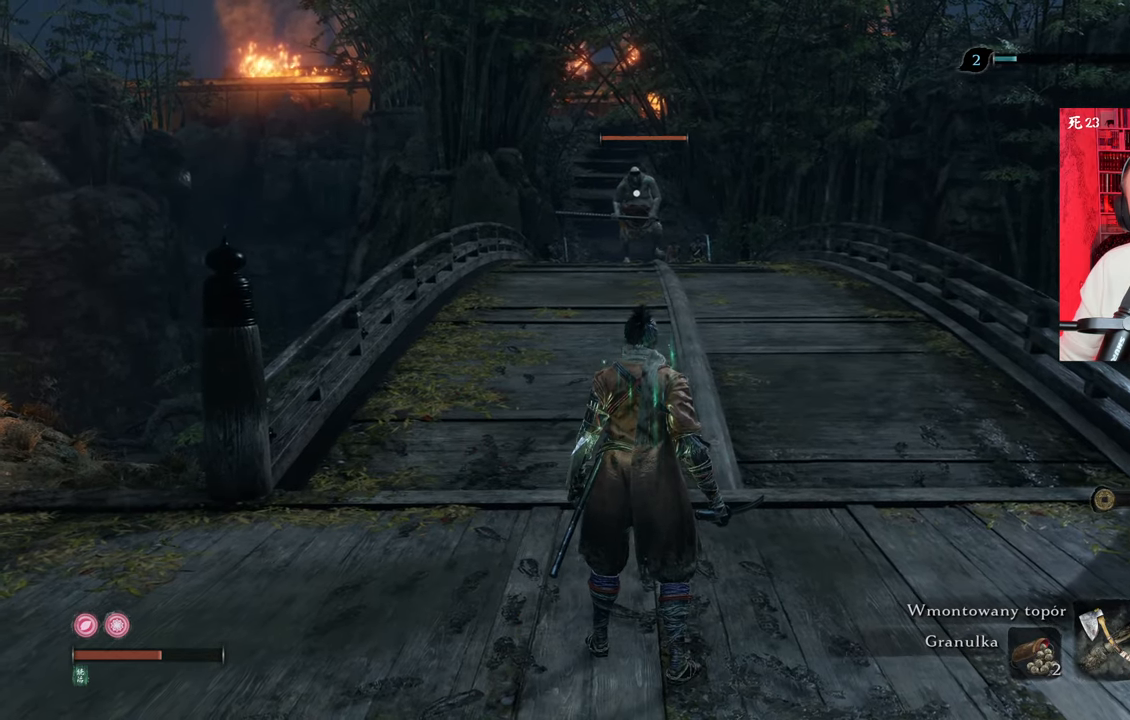
{"keys": [], "mouse": [], "events": []}
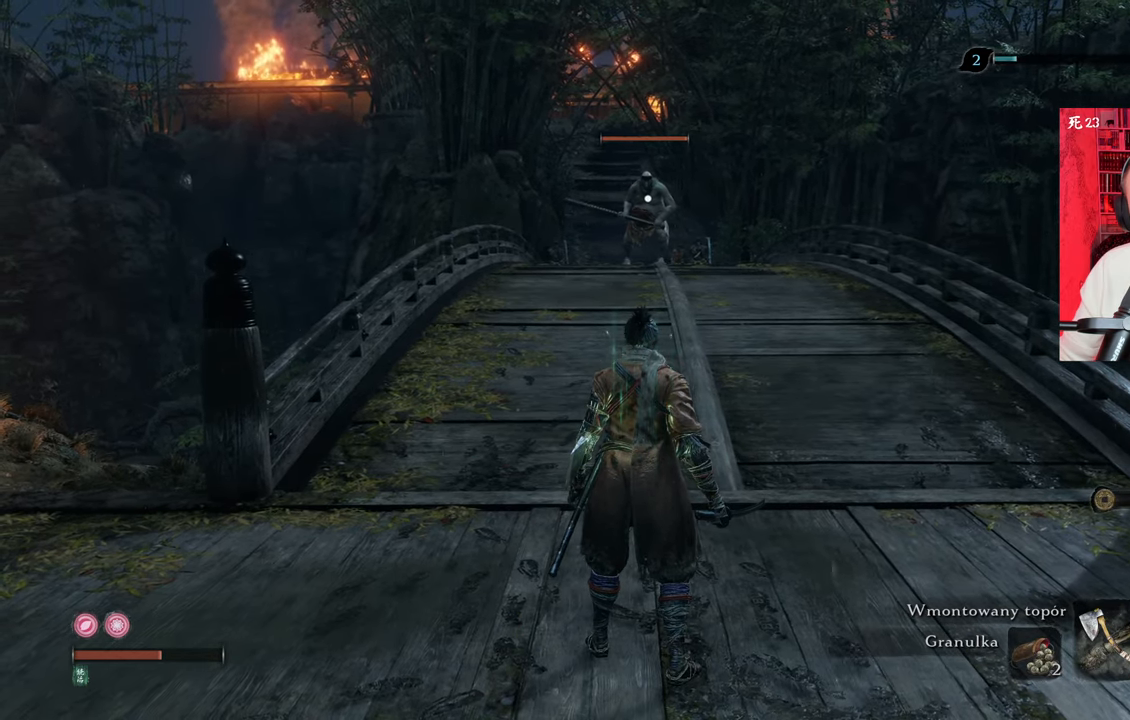
{"keys": [], "mouse": [], "events": []}